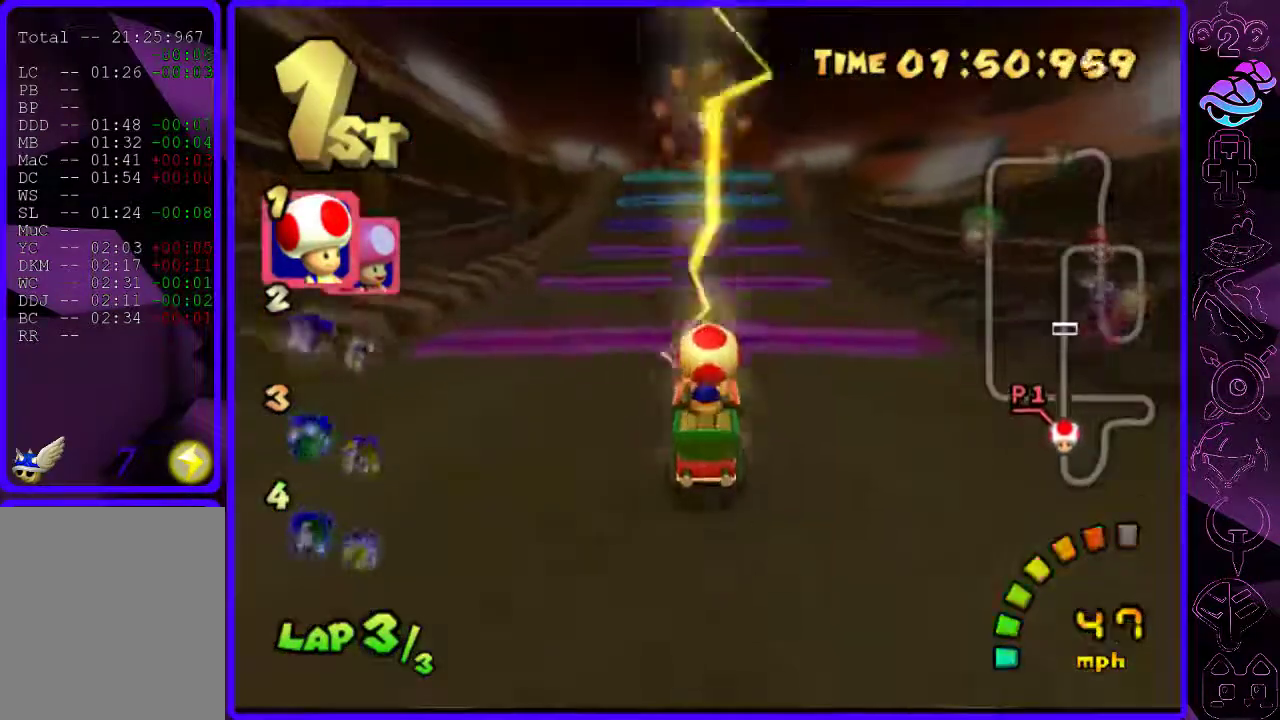
Gameplay with a controller (Xbox layout); each line is a JSON object with the inputs held at the frame after it. "events" lists button and stick changes between this image and that frame as [ms after this image, input, new state], when the widget could be followed in between.
{"buttons": ["B"], "left_stick": "center", "right_stick": "center", "events": []}
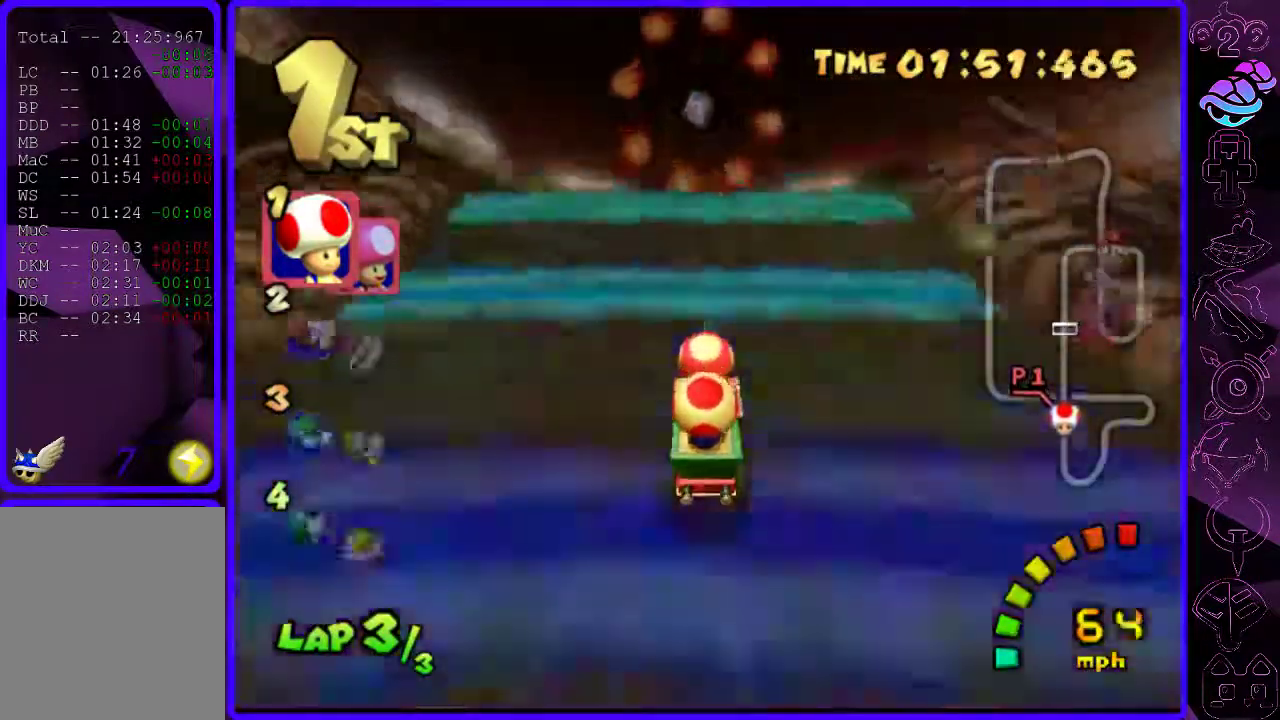
{"buttons": ["B"], "left_stick": "up", "right_stick": "center", "events": [[120, "left_stick", "up"]]}
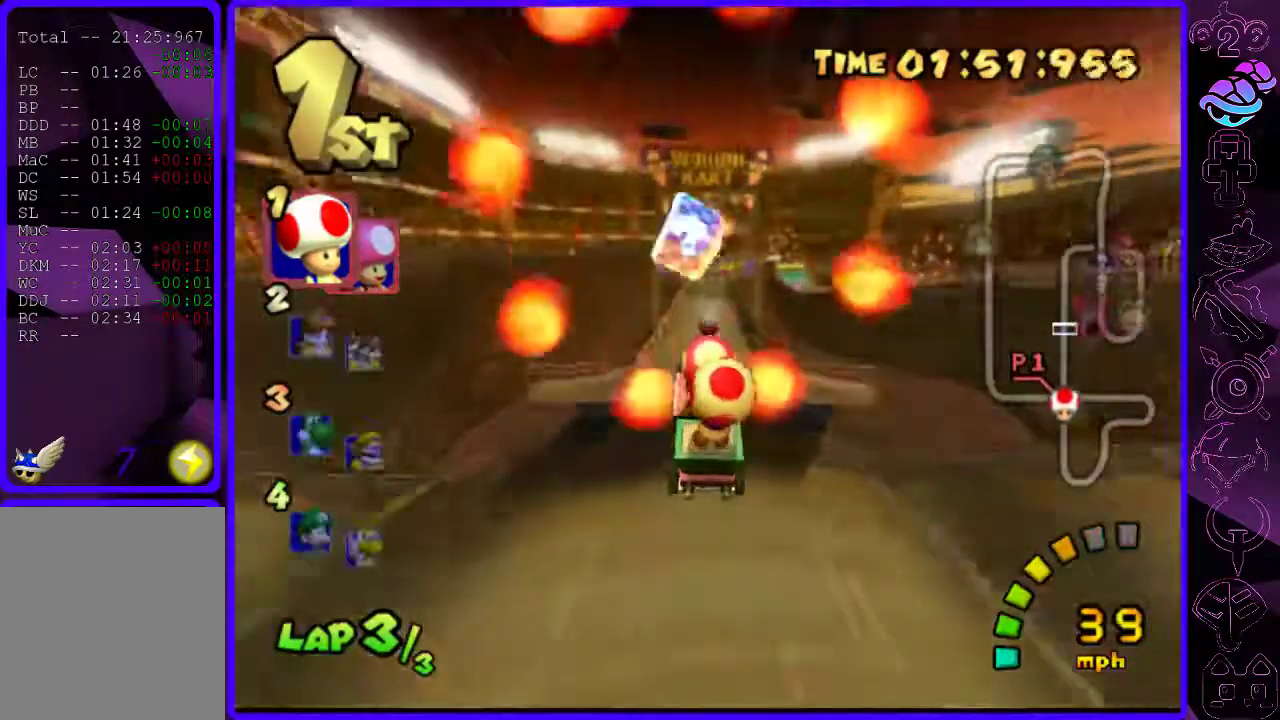
{"buttons": ["B", "R2"], "left_stick": "left", "right_stick": "center", "events": [[280, "left_stick", "center"], [400, "R2", "down"], [400, "left_stick", "left"]]}
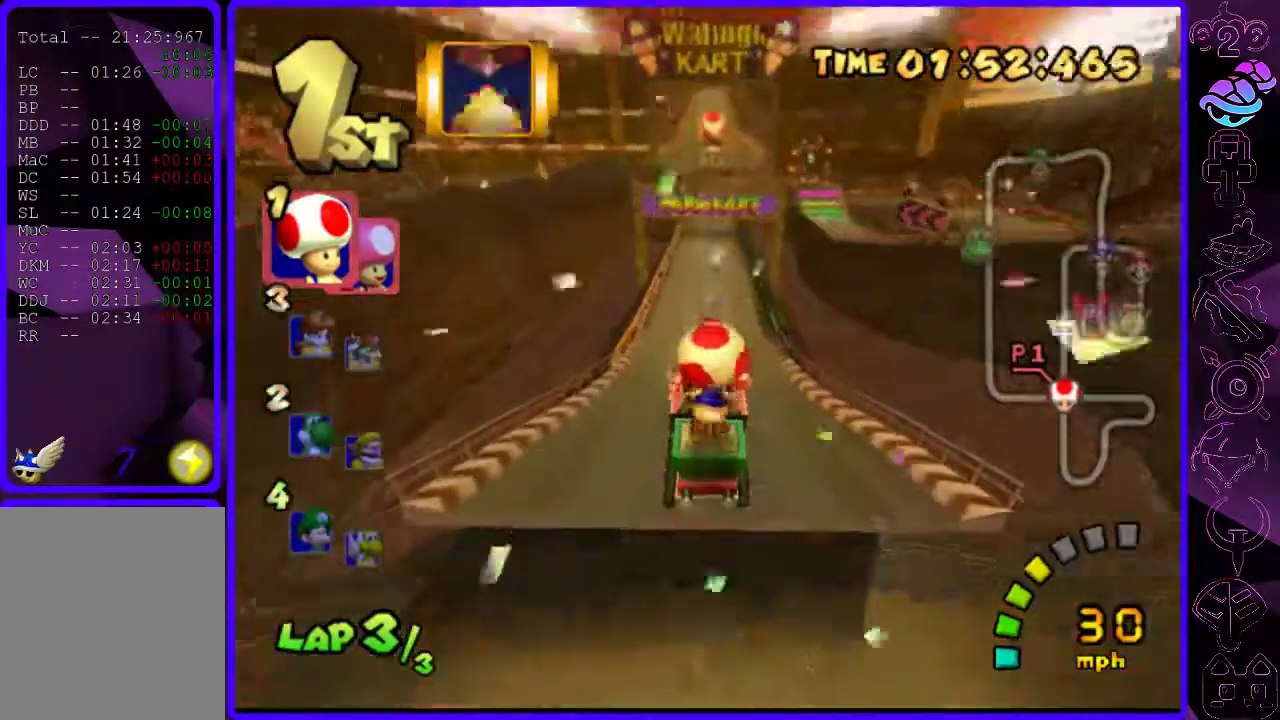
{"buttons": ["B", "R2"], "left_stick": "right", "right_stick": "center", "events": [[180, "left_stick", "center"], [460, "left_stick", "right"]]}
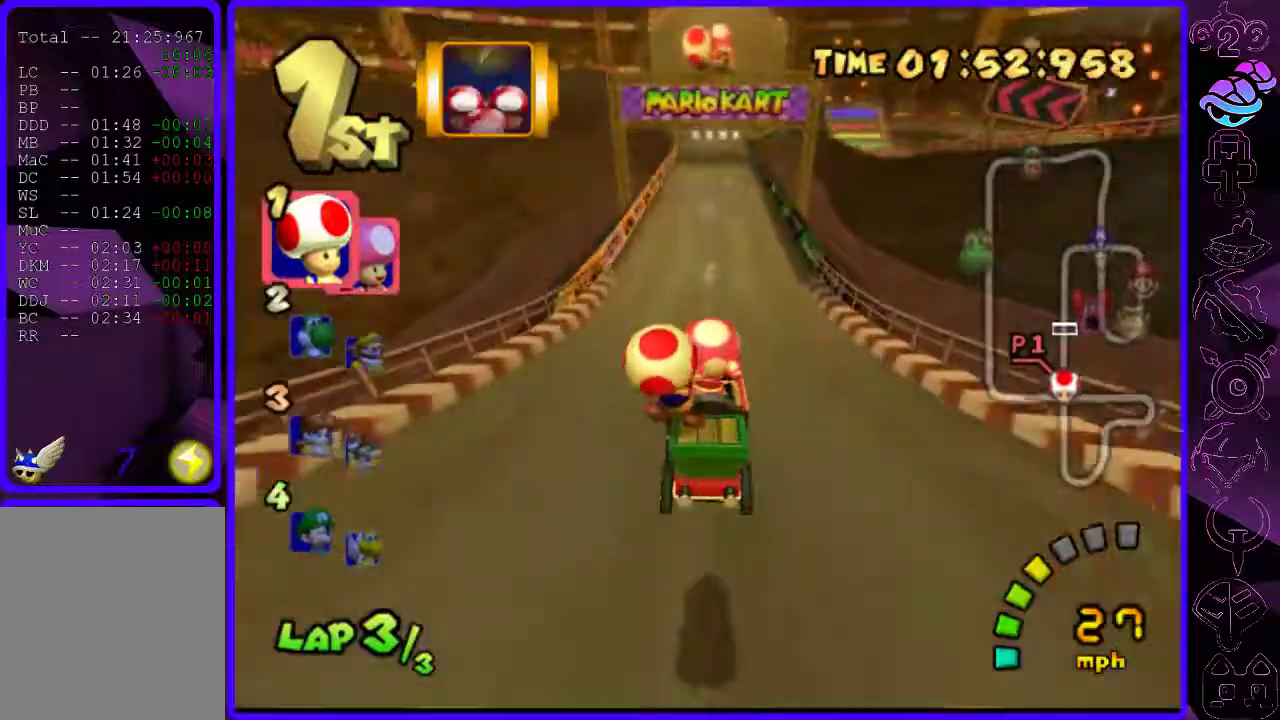
{"buttons": ["B", "R2"], "left_stick": "right", "right_stick": "center", "events": [[320, "left_stick", "center"], [440, "left_stick", "right"]]}
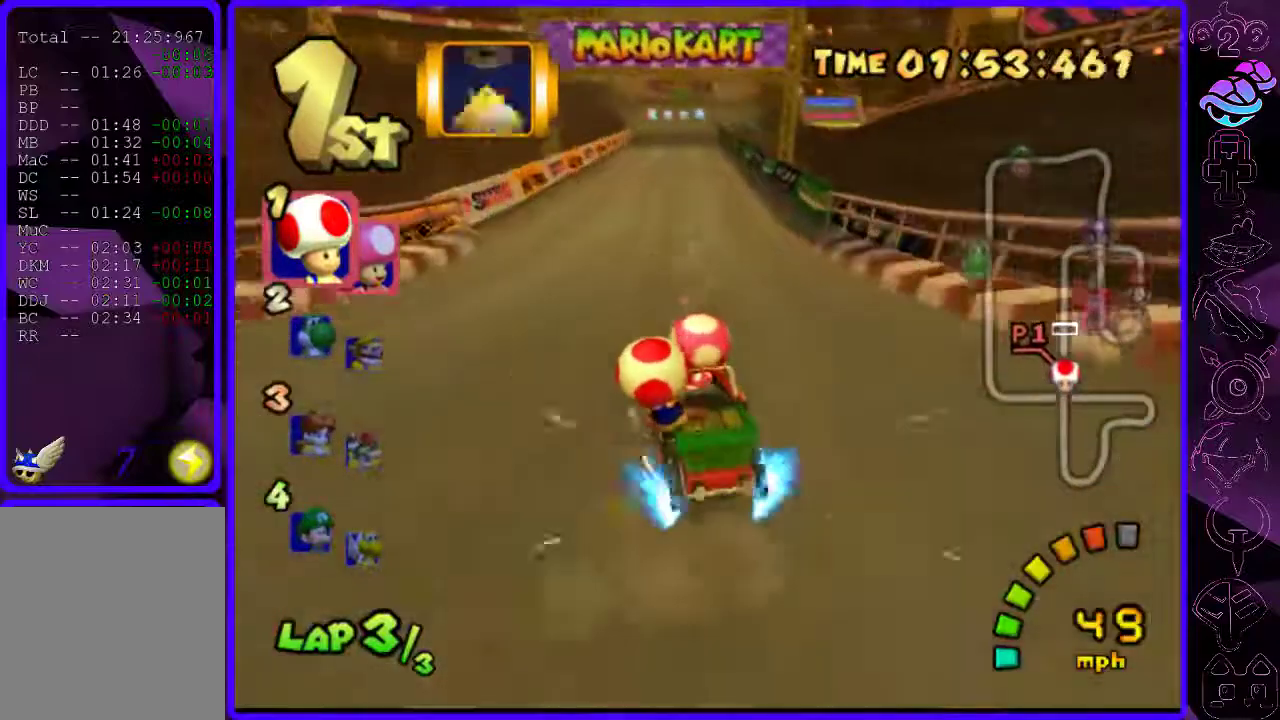
{"buttons": ["B", "R2"], "left_stick": "left", "right_stick": "center", "events": [[20, "R2", "up"], [420, "R2", "down"], [420, "left_stick", "left"]]}
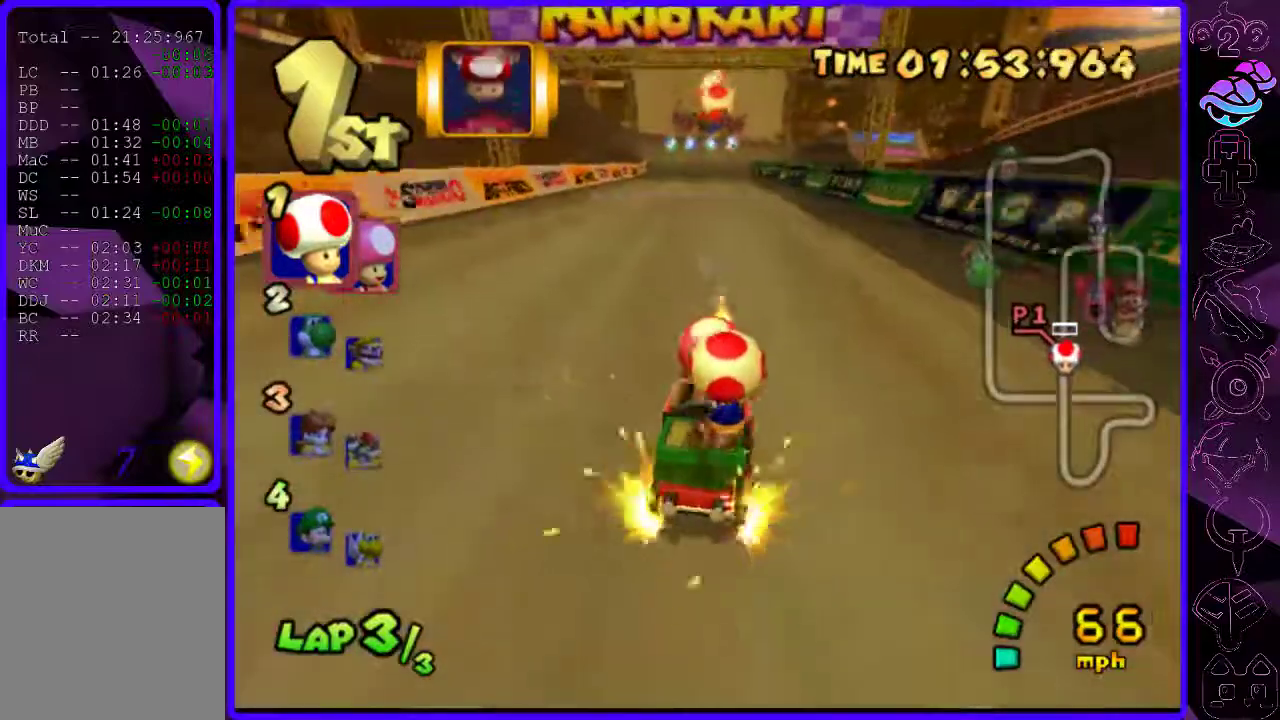
{"buttons": ["B"], "left_stick": "left", "right_stick": "center", "events": [[260, "left_stick", "center"], [380, "left_stick", "left"], [500, "R2", "up"]]}
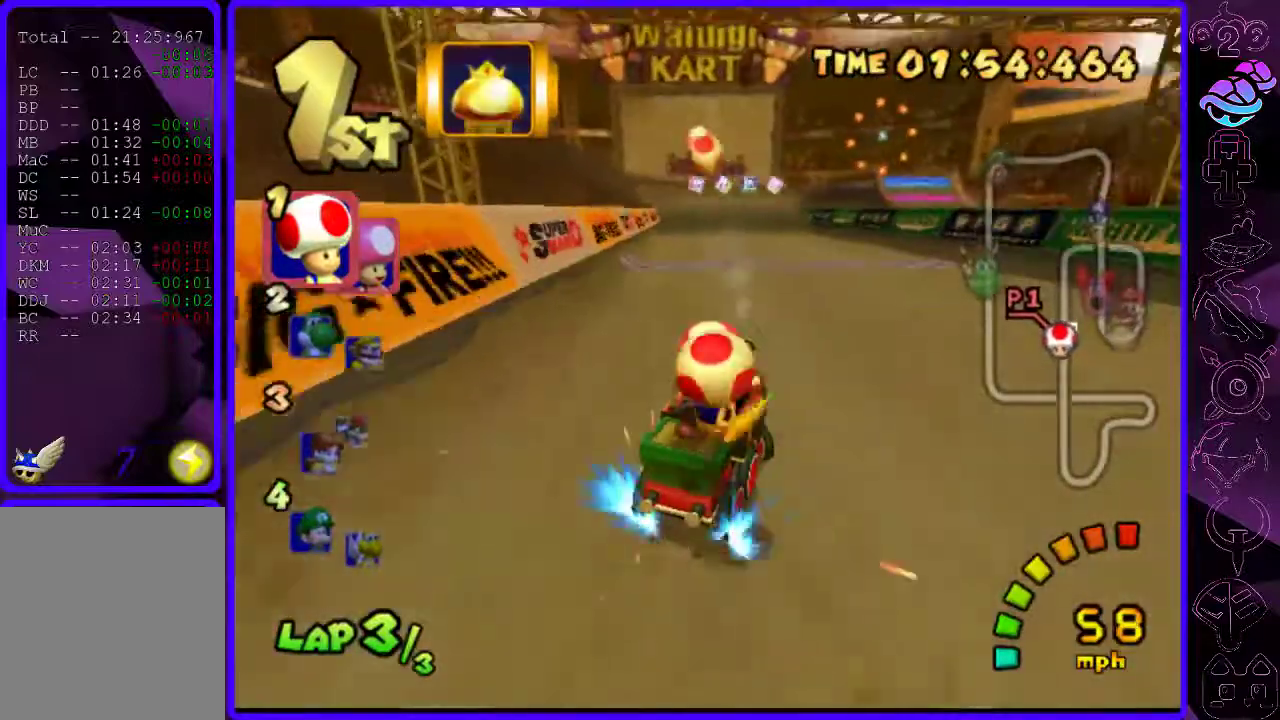
{"buttons": ["B", "Y"], "left_stick": "center", "right_stick": "center", "events": [[100, "Y", "down"], [160, "Y", "up"], [380, "left_stick", "center"], [440, "Y", "down"]]}
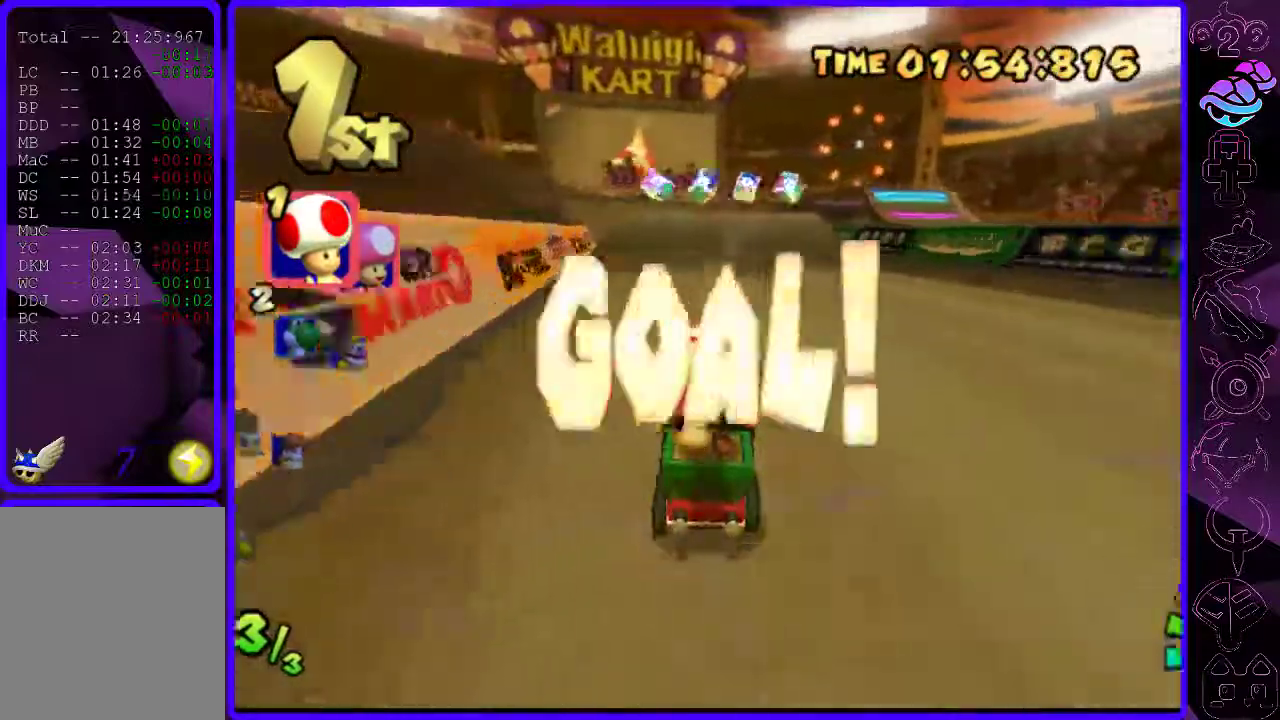
{"buttons": [], "left_stick": "center", "right_stick": "center", "events": [[20, "Y", "up"], [500, "B", "up"]]}
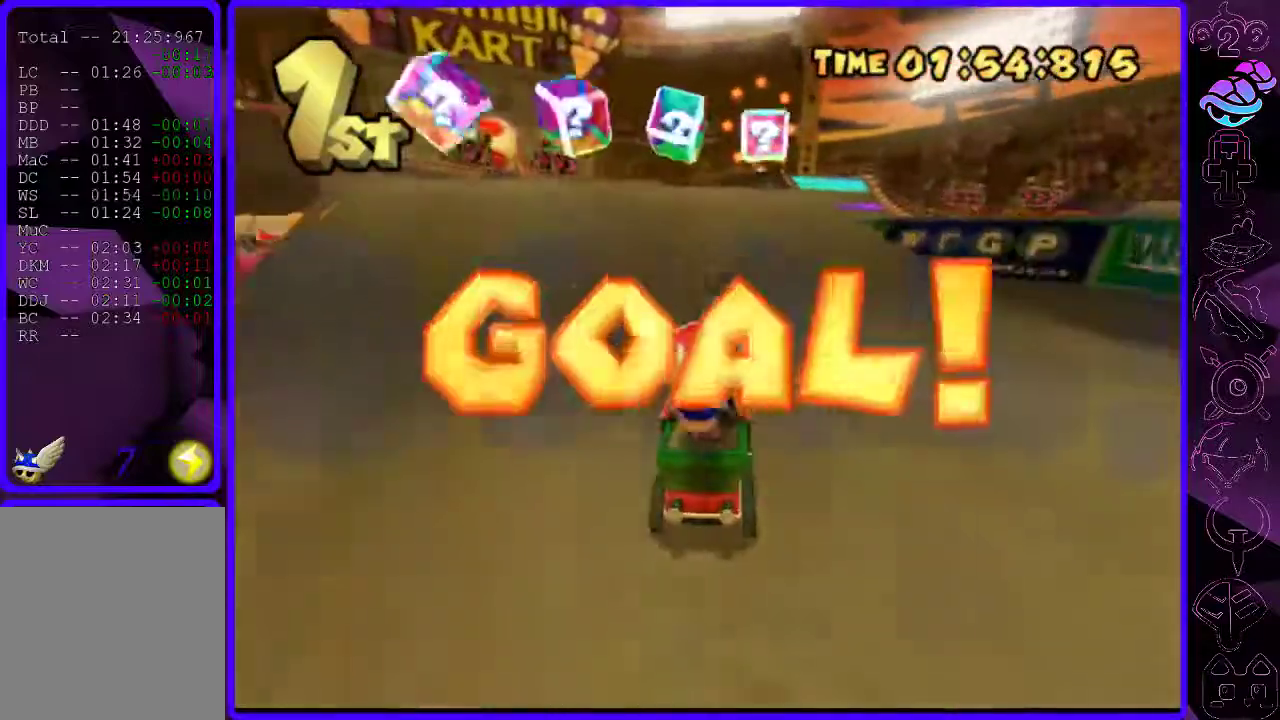
{"buttons": [], "left_stick": "center", "right_stick": "down", "events": [[180, "B", "down"], [280, "B", "up"], [380, "right_stick", "down"], [400, "B", "down"], [480, "B", "up"]]}